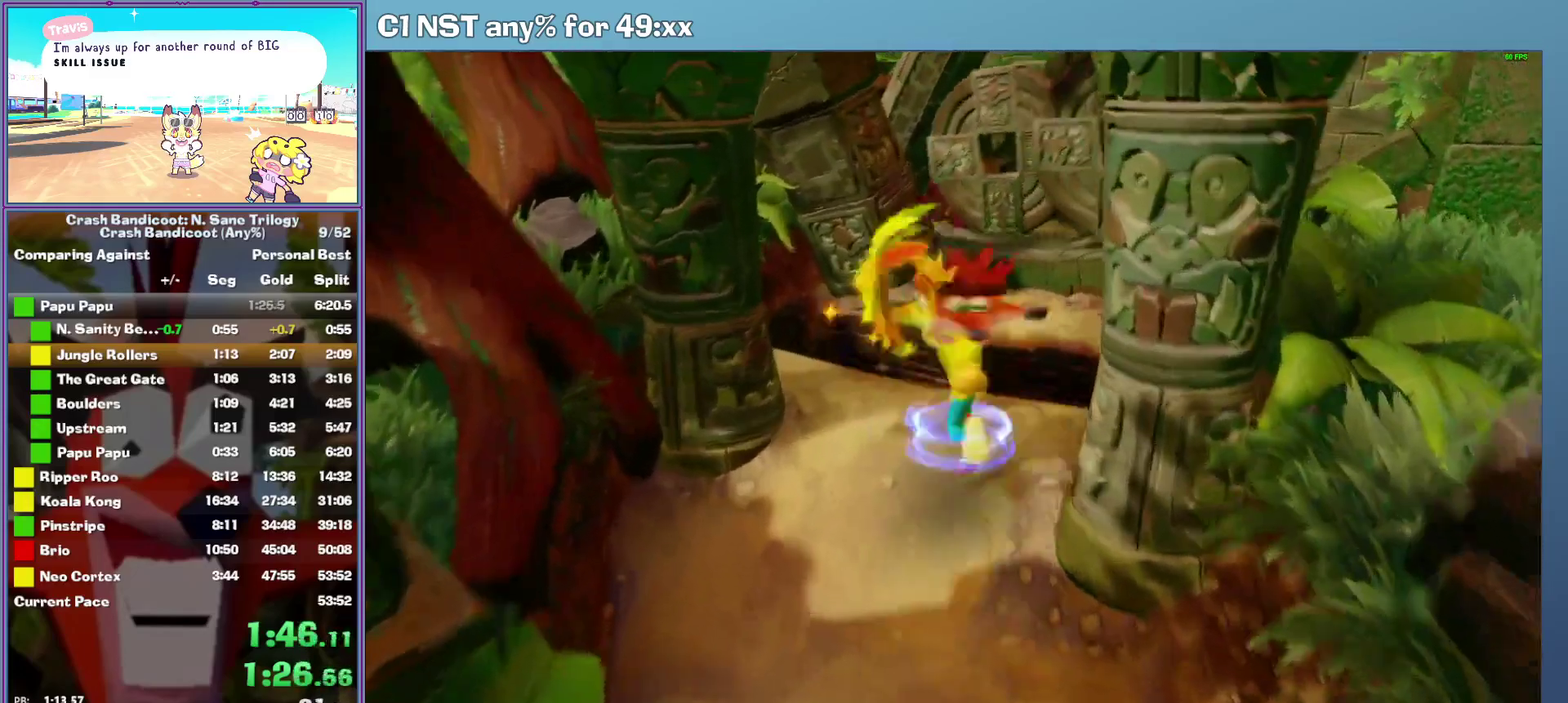
Gameplay with a controller (Xbox layout); each line is a JSON object with the inputs held at the frame after it. "events" lists button and stick changes between this image and that frame as [ms after this image, input, new state], when the widget could be followed in between. This document gives stick clicks only as held states, not as events. Not read: R3 right_stick.
{"buttons": ["A"], "left_stick": "up-right", "events": [[60, "X", "up"], [200, "A", "down"], [260, "left_stick", "up-right"]]}
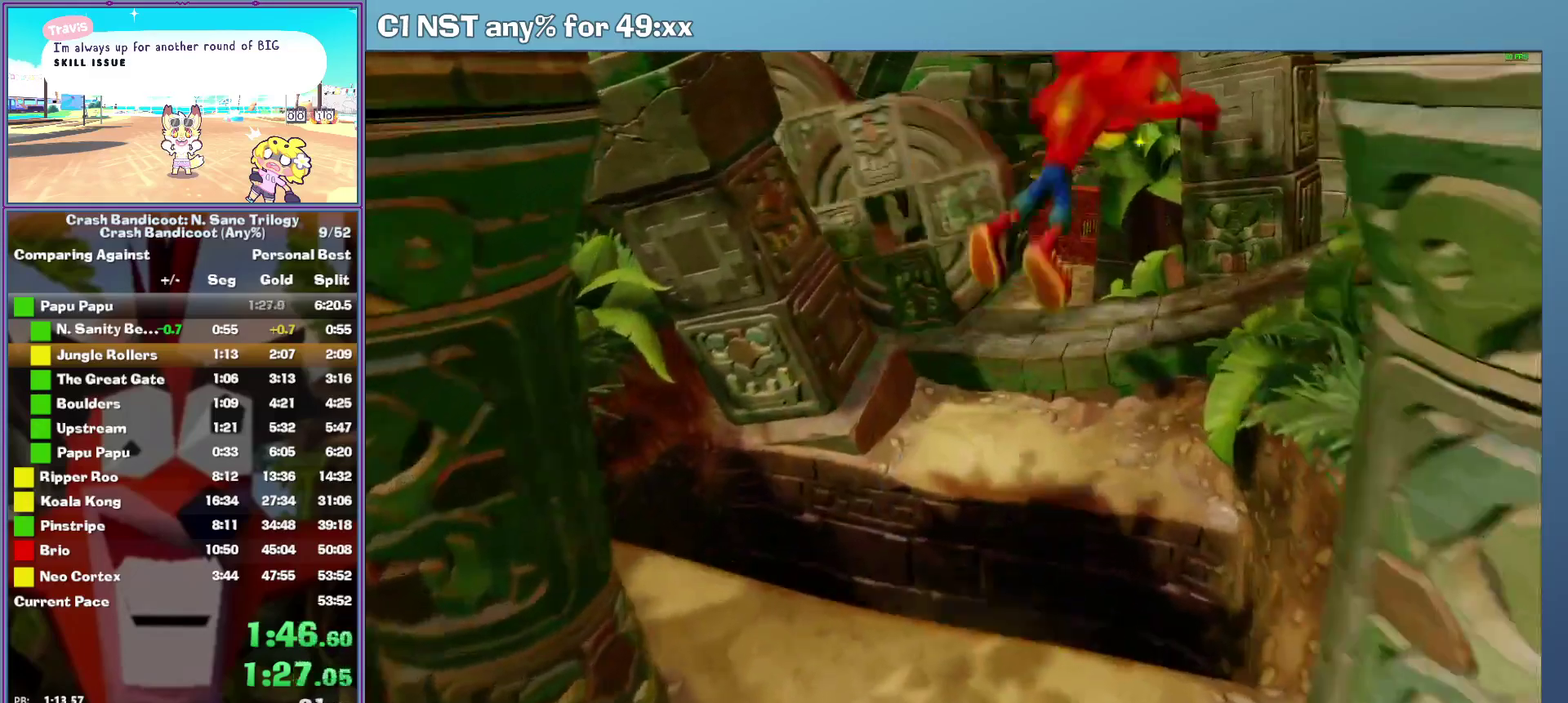
{"buttons": [], "left_stick": "up", "events": [[60, "left_stick", "up"], [240, "A", "up"], [340, "X", "down"], [480, "X", "up"]]}
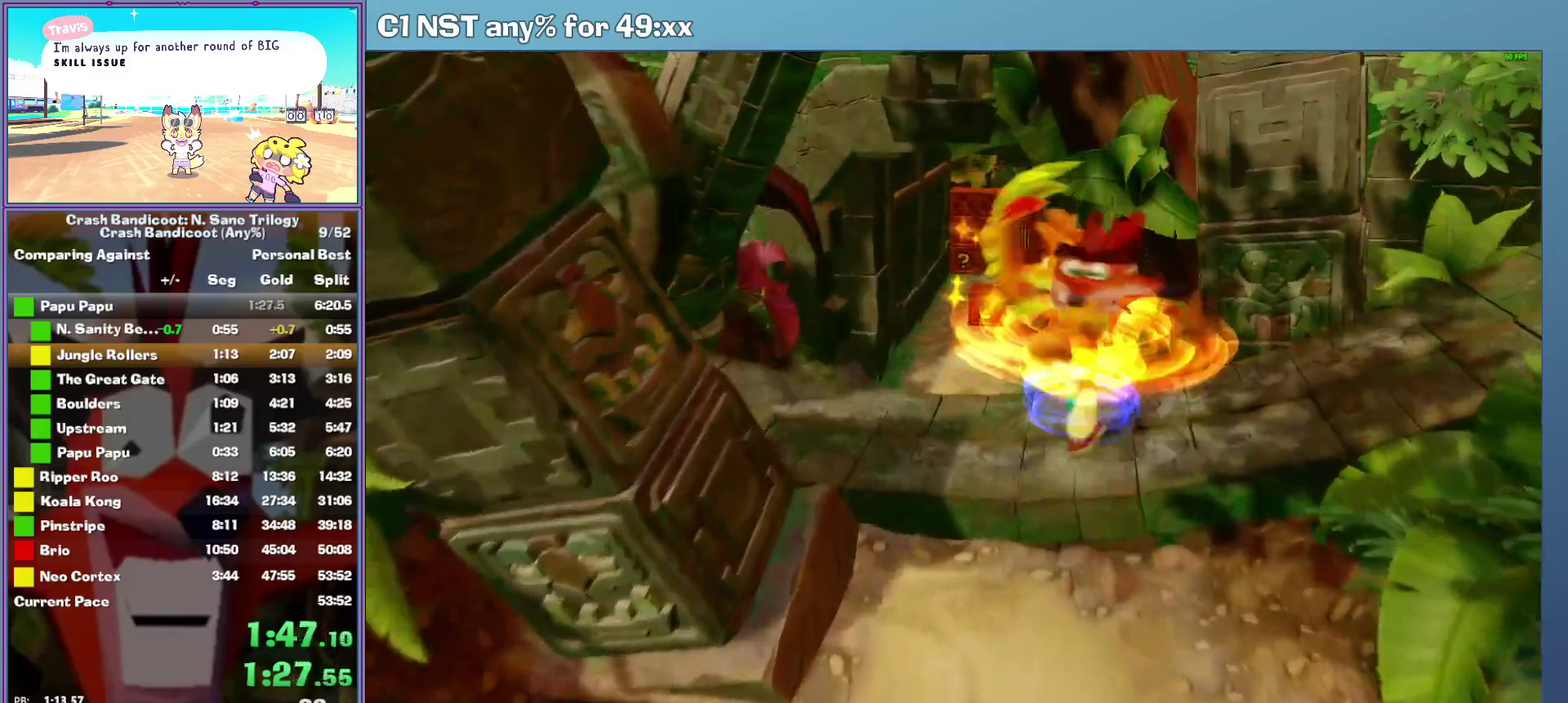
{"buttons": [], "left_stick": "up-left", "events": [[500, "left_stick", "up-left"]]}
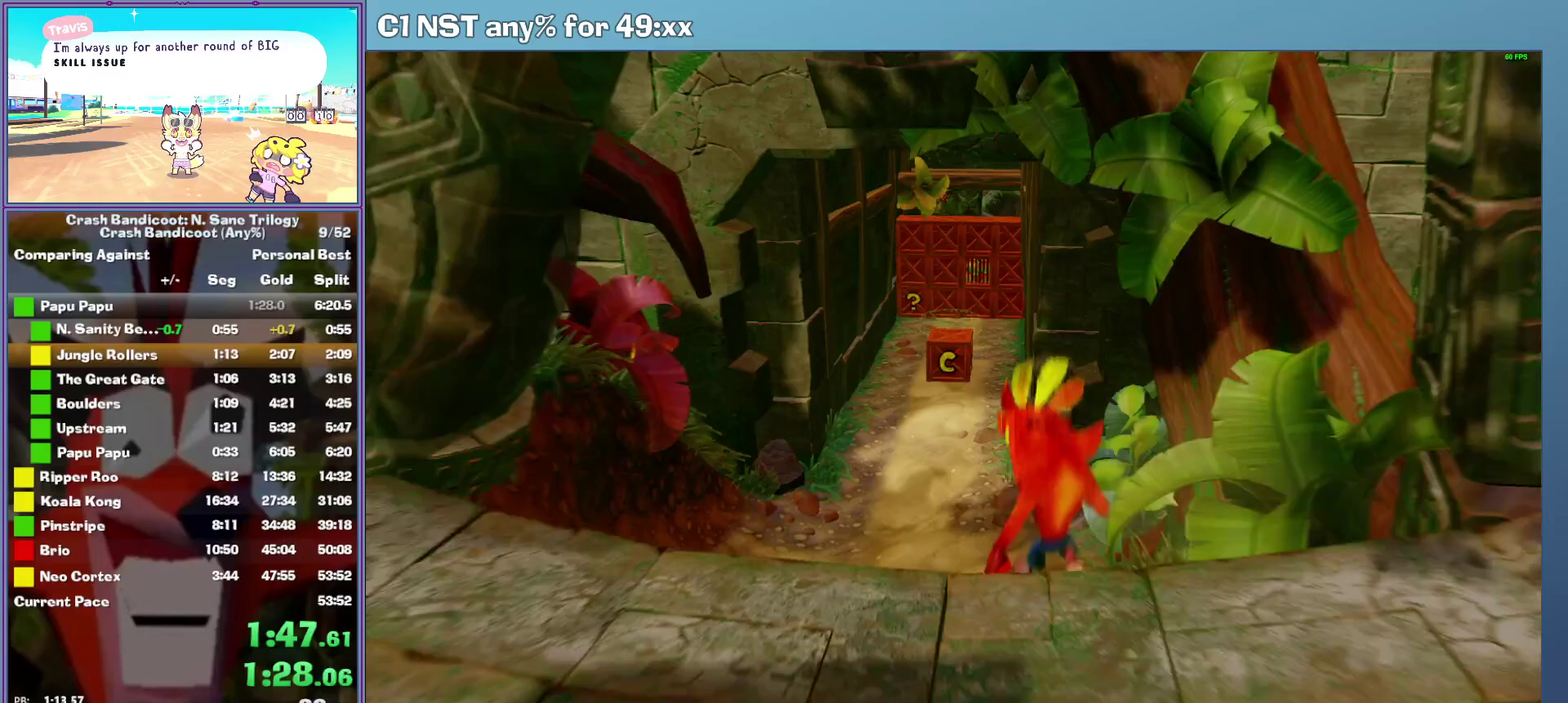
{"buttons": [], "left_stick": "up", "events": [[220, "left_stick", "up"]]}
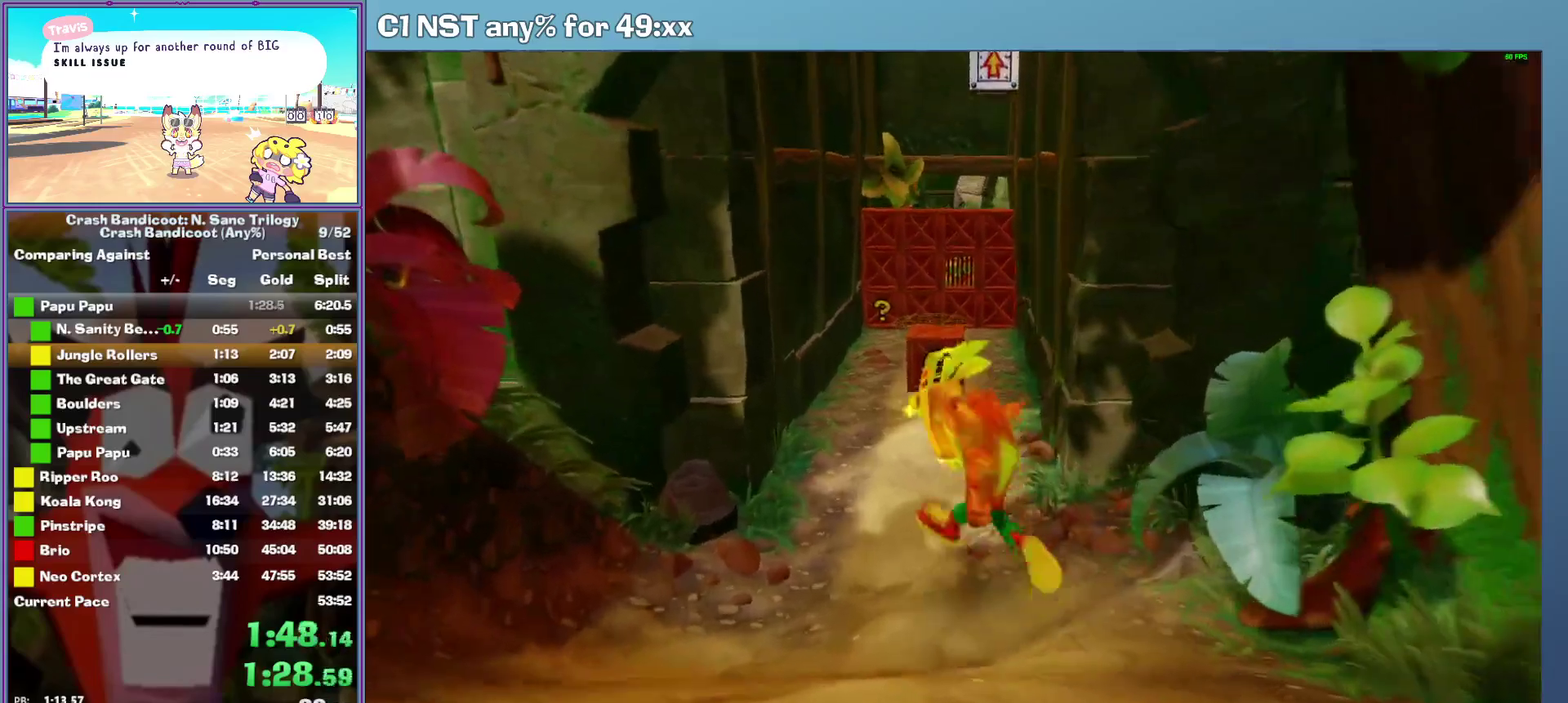
{"buttons": [], "left_stick": "up", "events": [[380, "left_stick", "up-left"], [440, "left_stick", "up"]]}
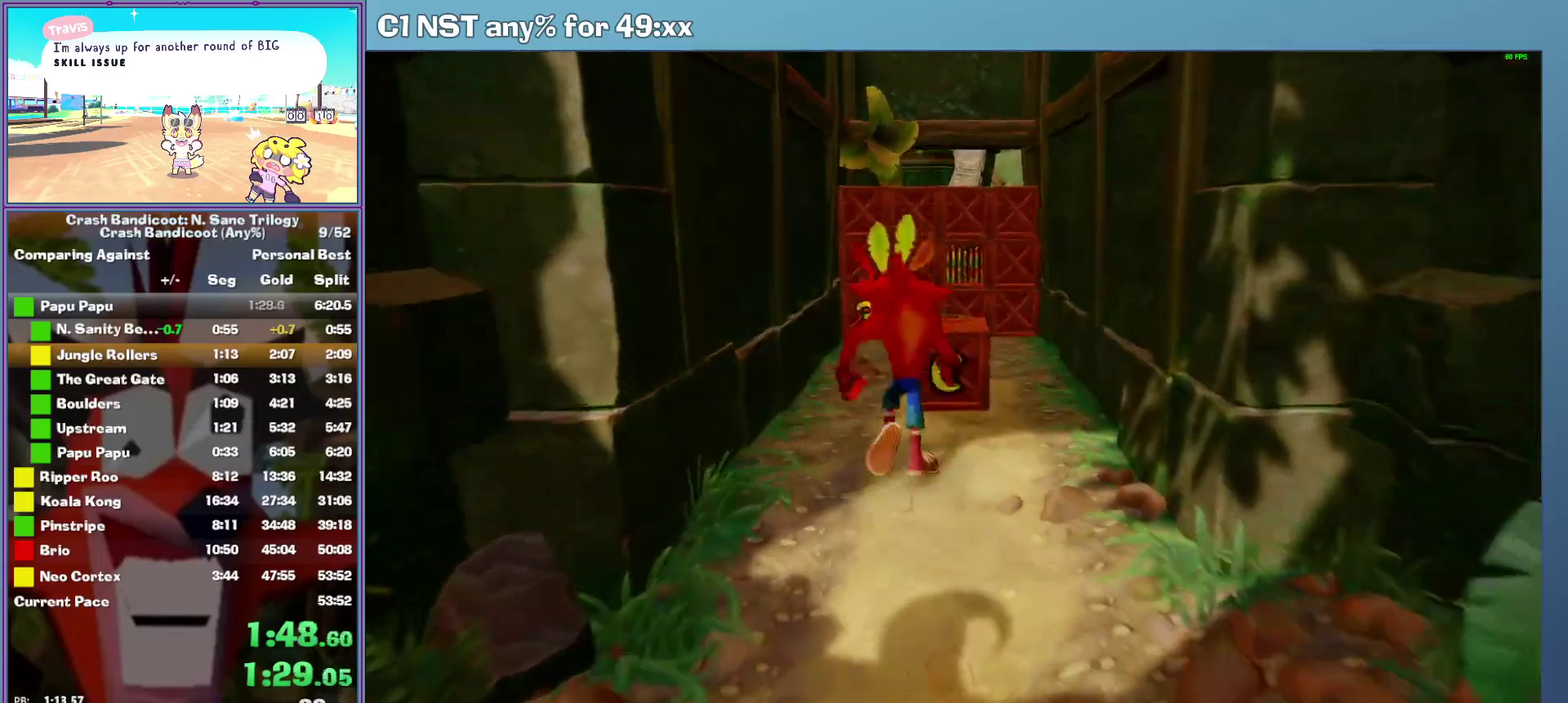
{"buttons": [], "left_stick": "up", "events": []}
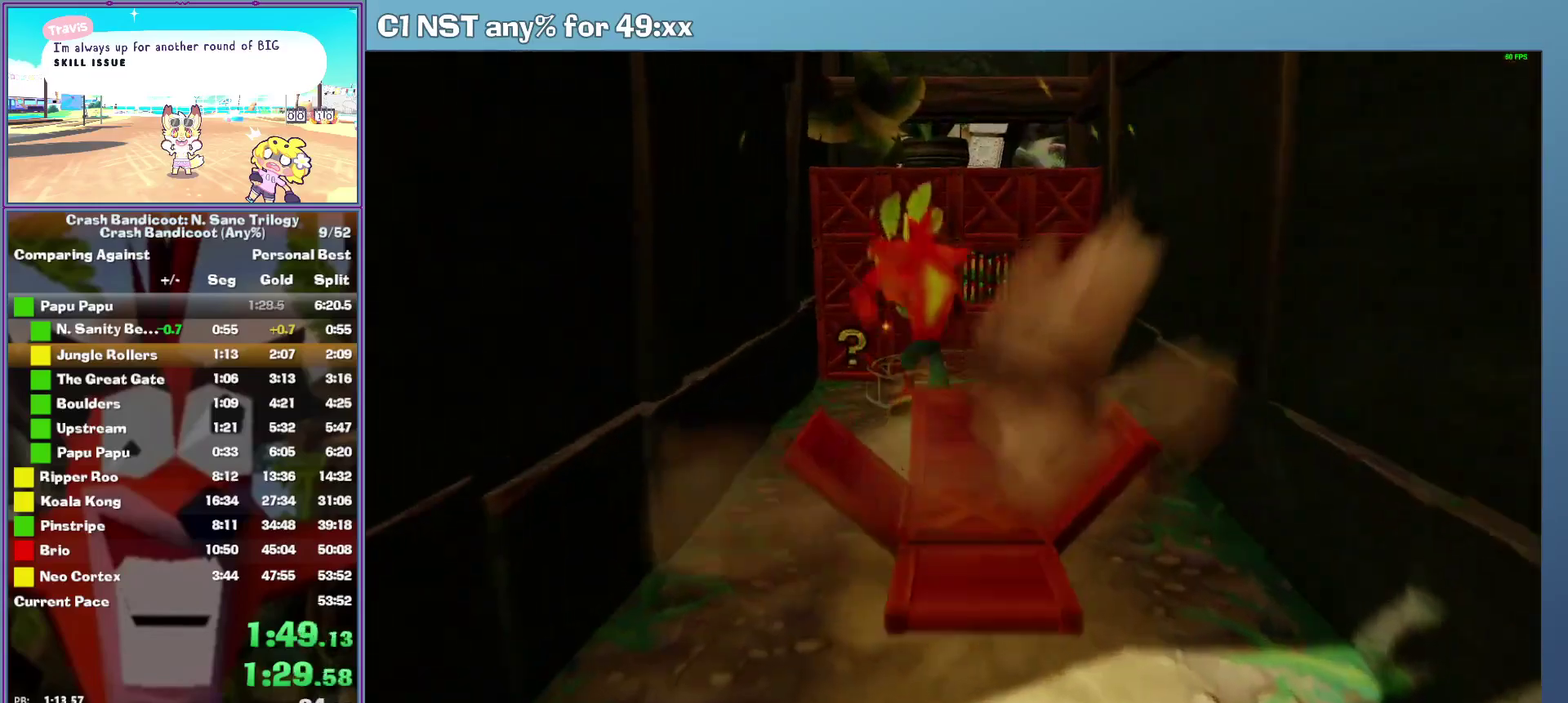
{"buttons": [], "left_stick": "up-right", "events": [[480, "left_stick", "up-right"]]}
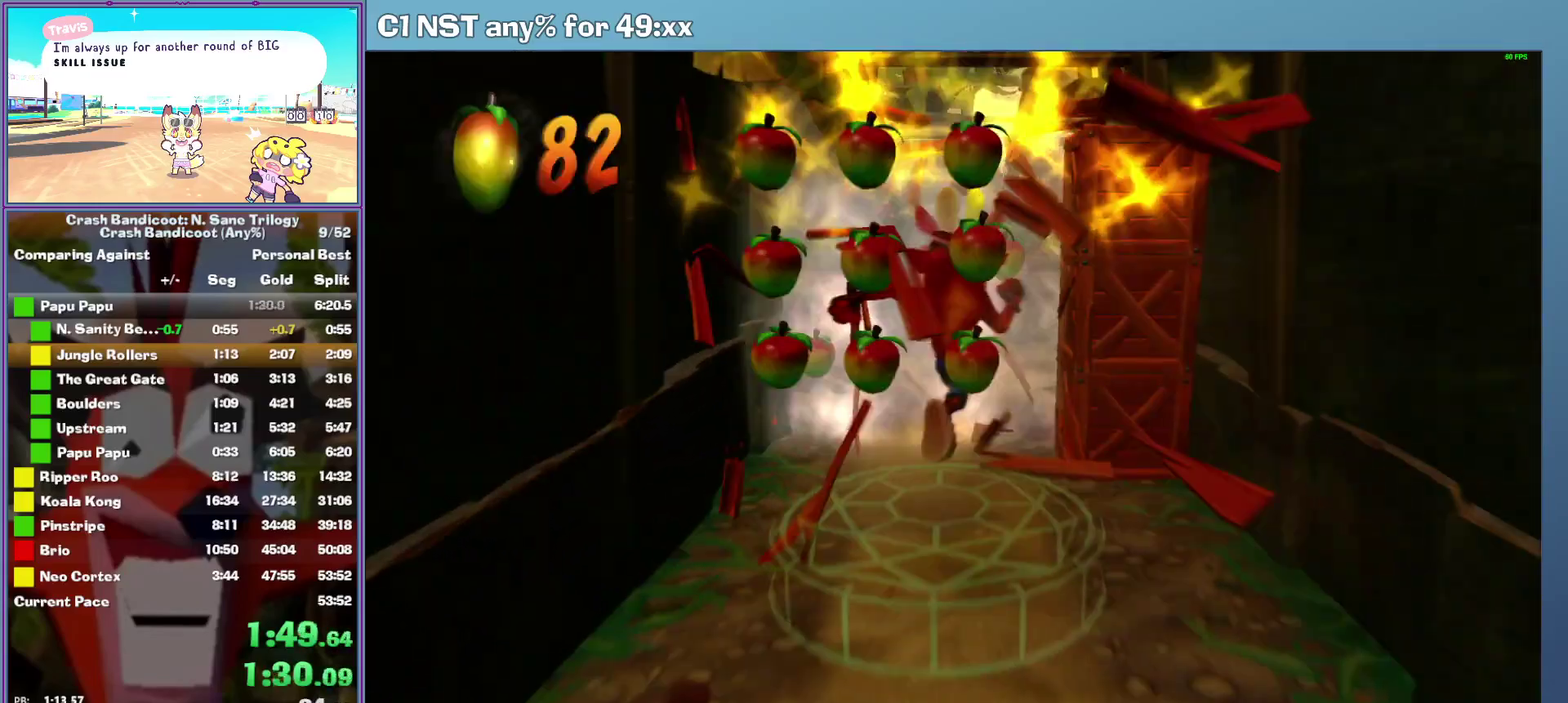
{"buttons": [], "left_stick": "up-right", "events": [[220, "left_stick", "up"], [360, "X", "down"], [460, "X", "up"], [500, "left_stick", "up-right"]]}
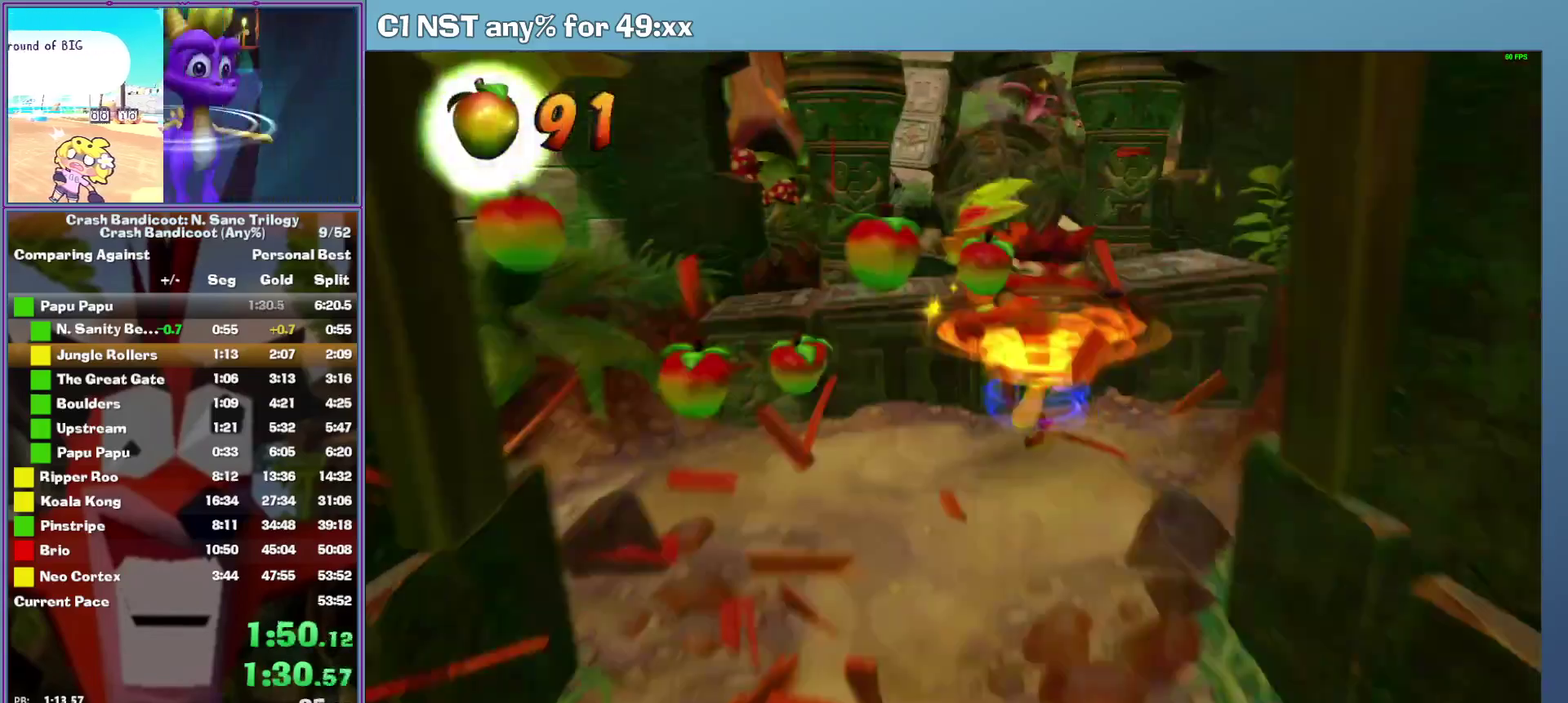
{"buttons": ["X"], "left_stick": "up", "events": [[40, "A", "down"], [160, "left_stick", "up"], [180, "A", "up"], [500, "X", "down"]]}
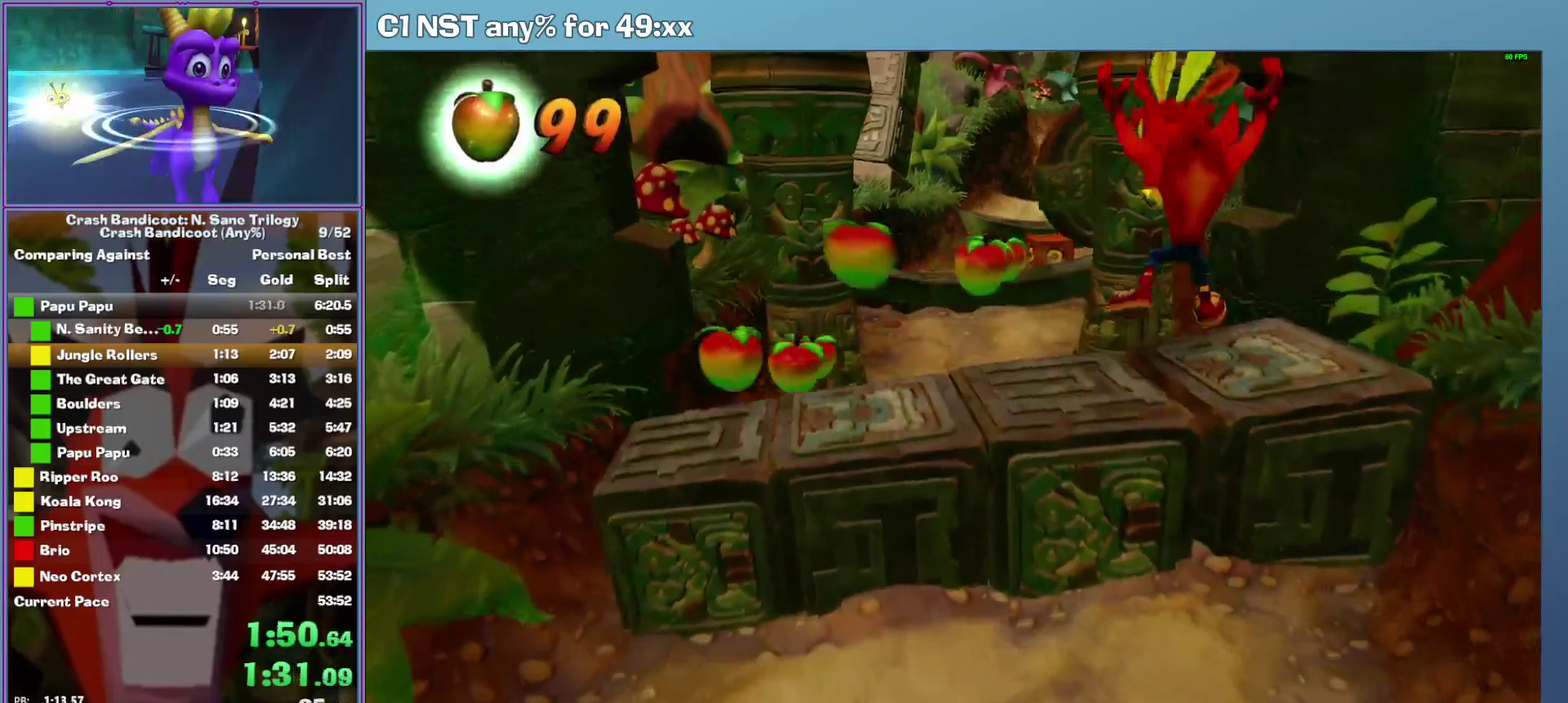
{"buttons": [], "left_stick": "up", "events": [[140, "left_stick", "up-left"], [240, "X", "up"], [240, "left_stick", "up"]]}
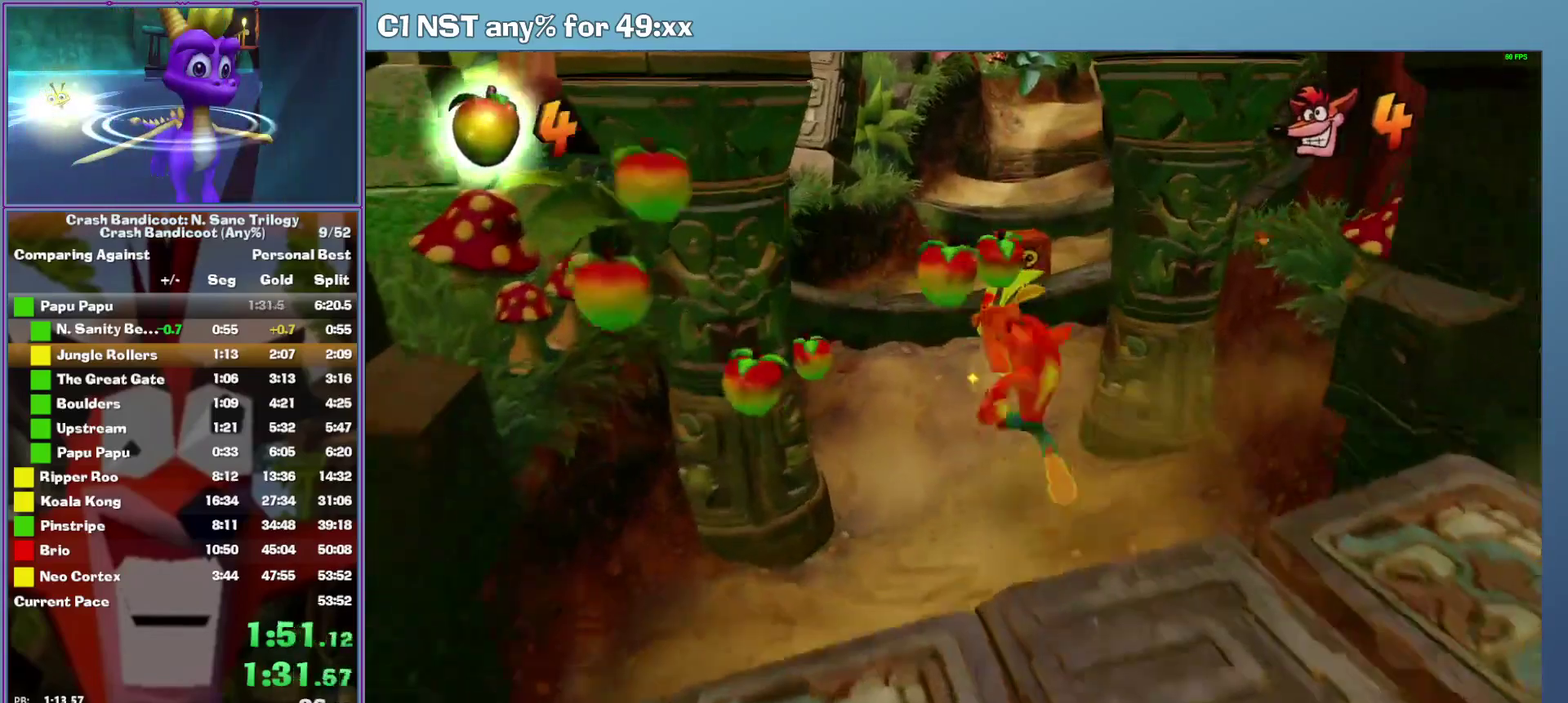
{"buttons": [], "left_stick": "up-right", "events": [[300, "A", "down"], [420, "A", "up"], [440, "left_stick", "up-right"]]}
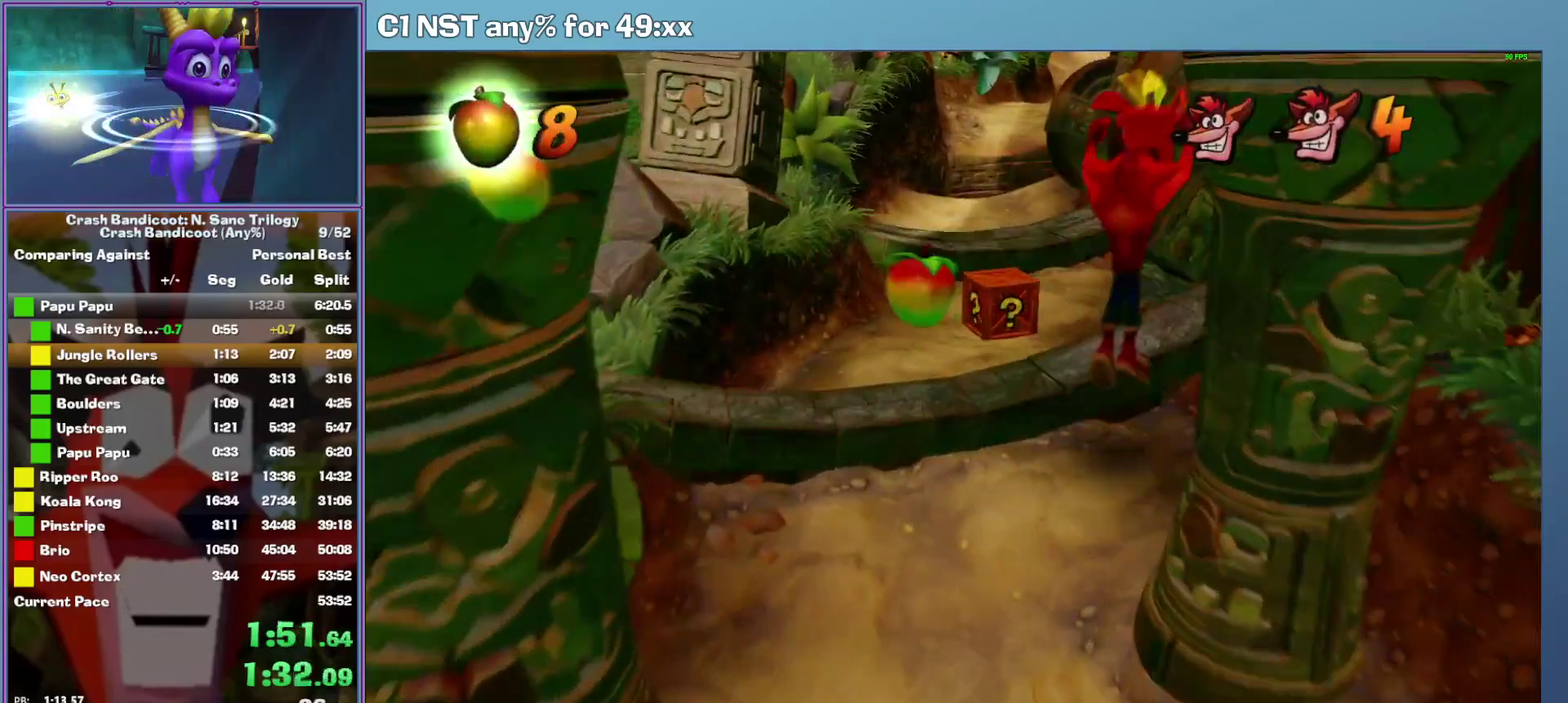
{"buttons": [], "left_stick": "up-left", "events": [[20, "left_stick", "up"], [220, "X", "down"], [280, "left_stick", "up-left"], [400, "X", "up"]]}
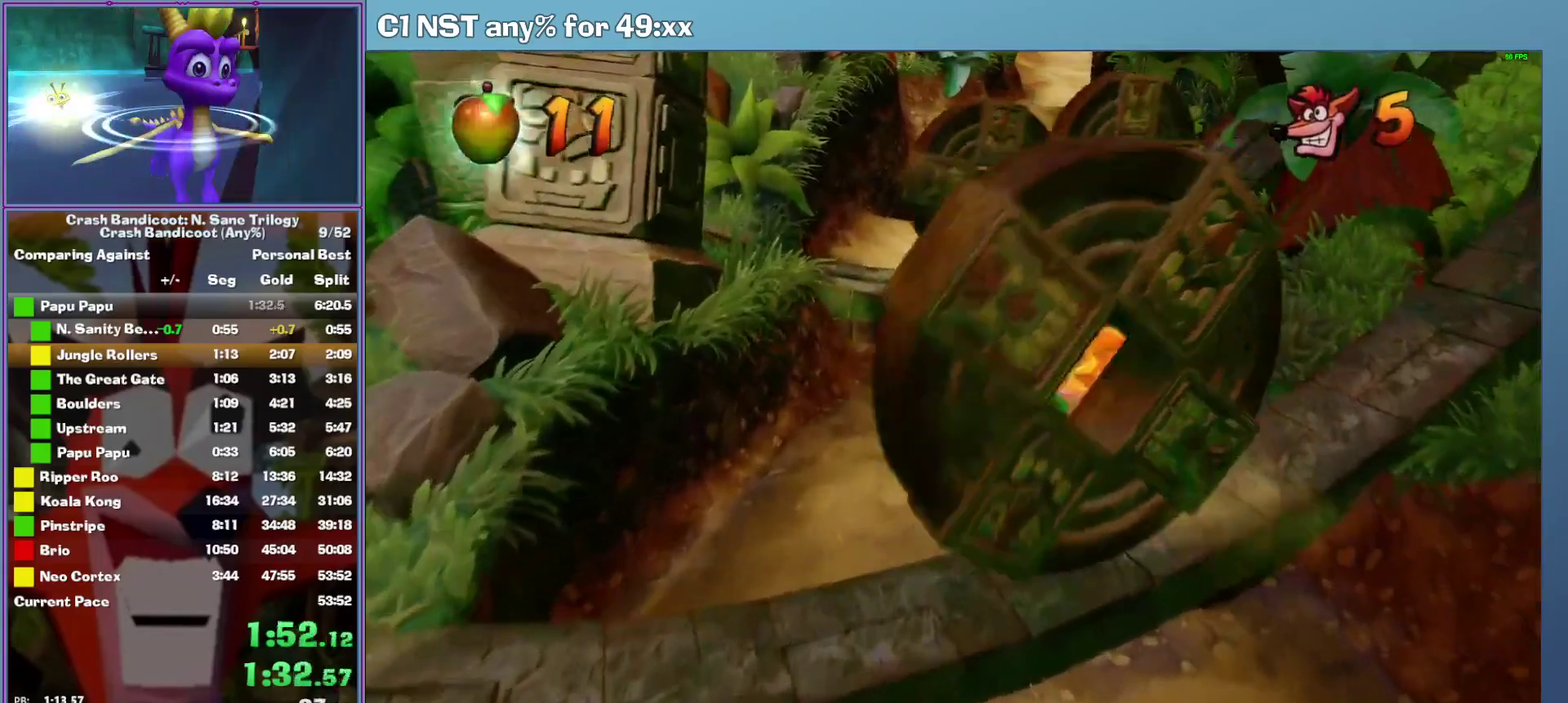
{"buttons": ["A"], "left_stick": "up-right", "events": [[80, "left_stick", "up"], [320, "left_stick", "up-right"], [480, "A", "down"]]}
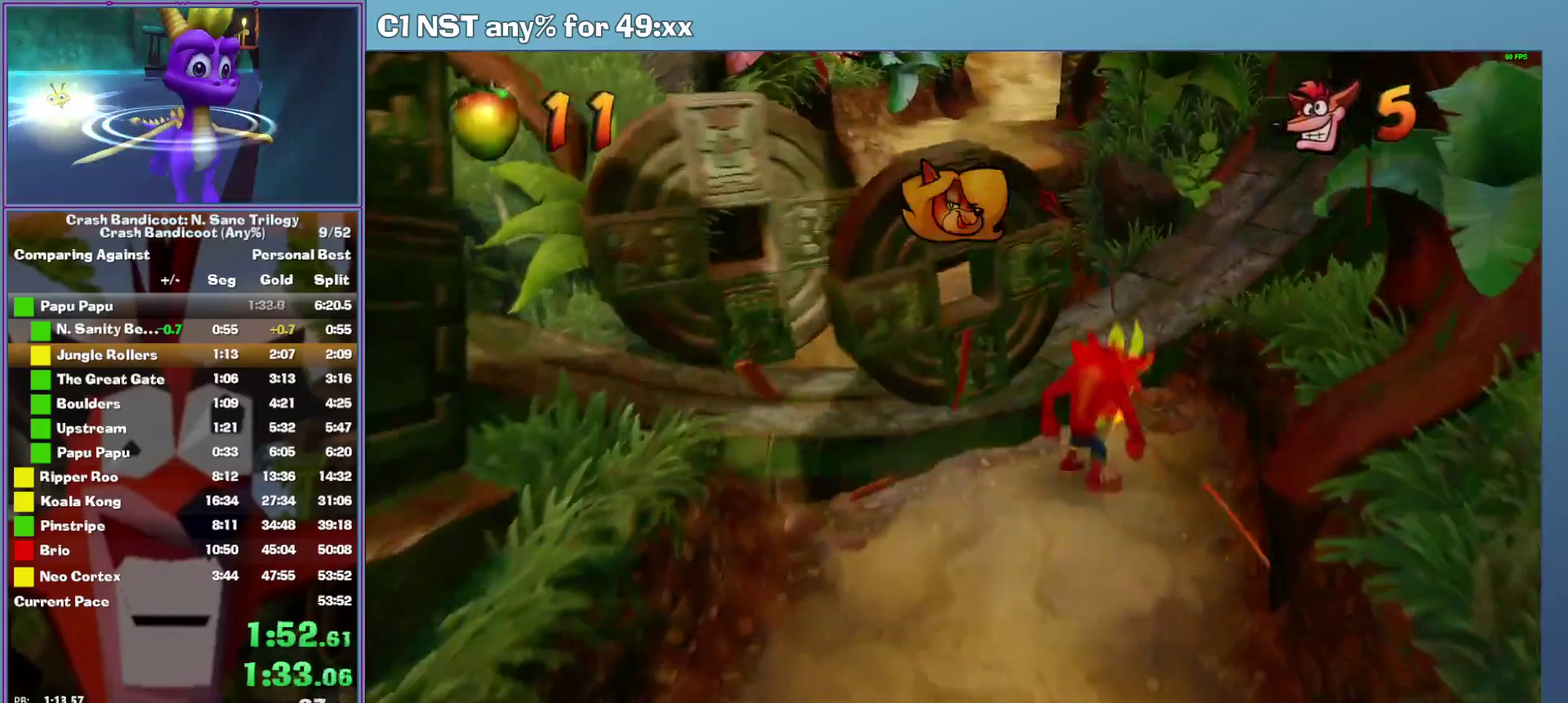
{"buttons": ["X"], "left_stick": "up-left", "events": [[120, "left_stick", "up"], [180, "A", "up"], [440, "X", "down"], [500, "left_stick", "up-left"]]}
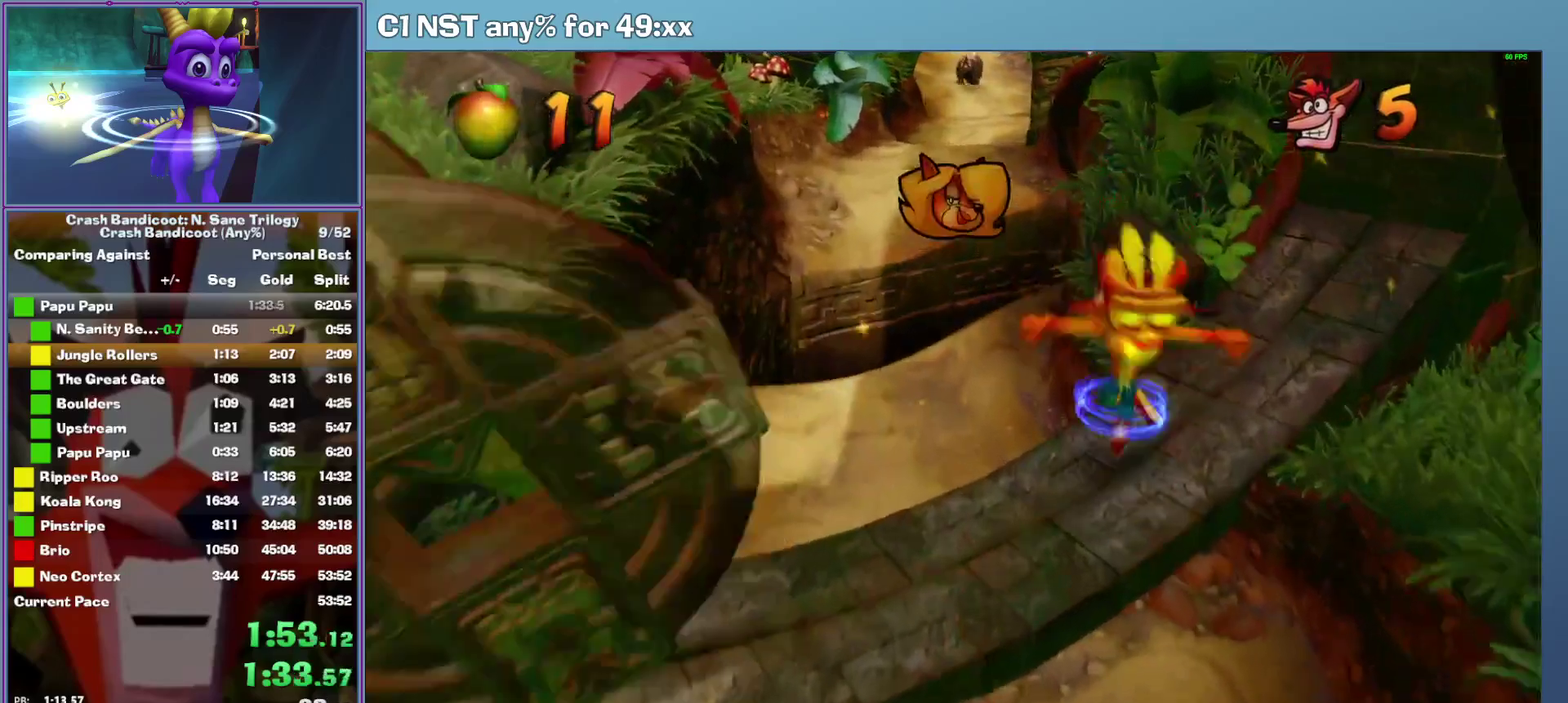
{"buttons": ["A"], "left_stick": "up", "events": [[120, "X", "up"], [240, "left_stick", "up"], [460, "A", "down"]]}
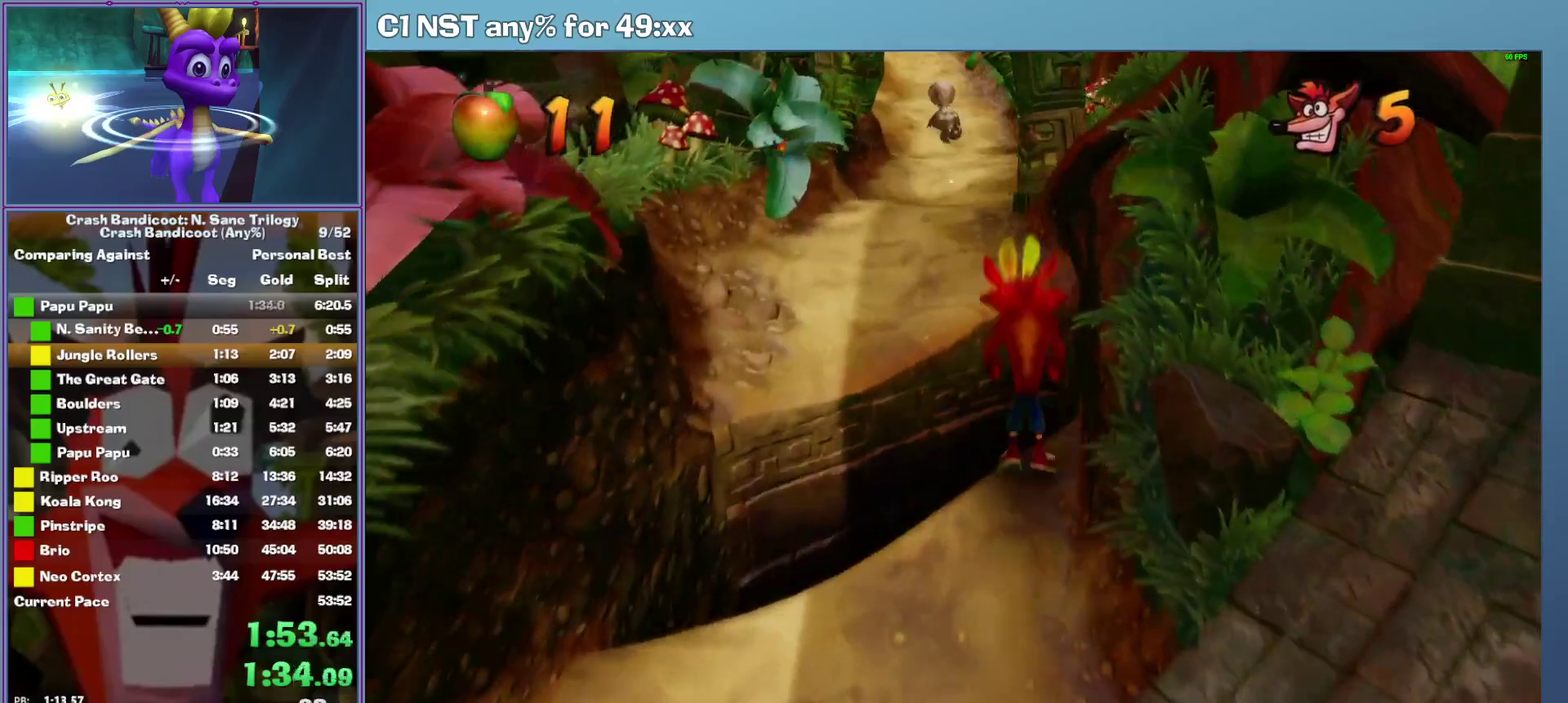
{"buttons": ["X"], "left_stick": "up", "events": [[160, "left_stick", "up-left"], [240, "A", "up"], [320, "left_stick", "up"], [440, "X", "down"]]}
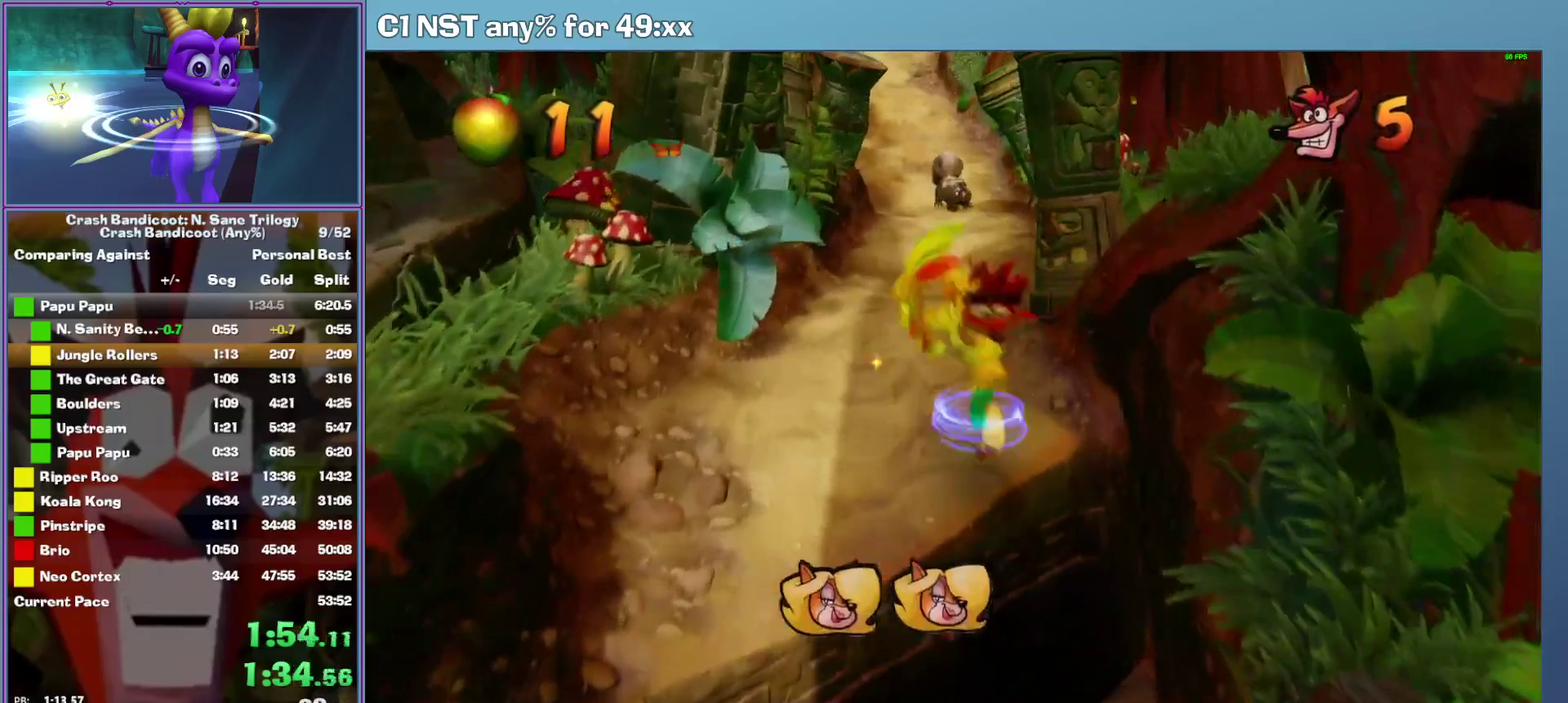
{"buttons": [], "left_stick": "up", "events": [[160, "X", "up"]]}
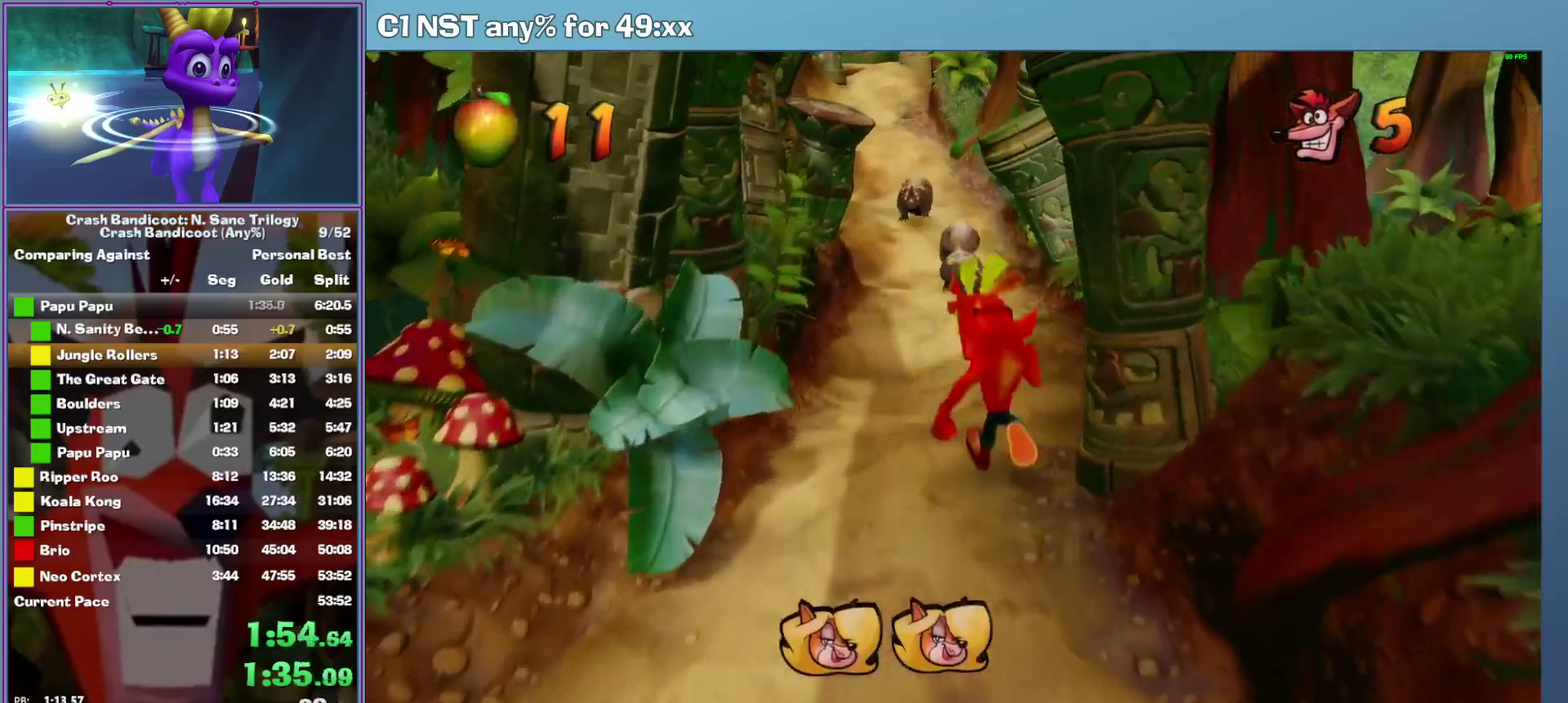
{"buttons": [], "left_stick": "up", "events": [[320, "left_stick", "up-left"], [440, "left_stick", "up"]]}
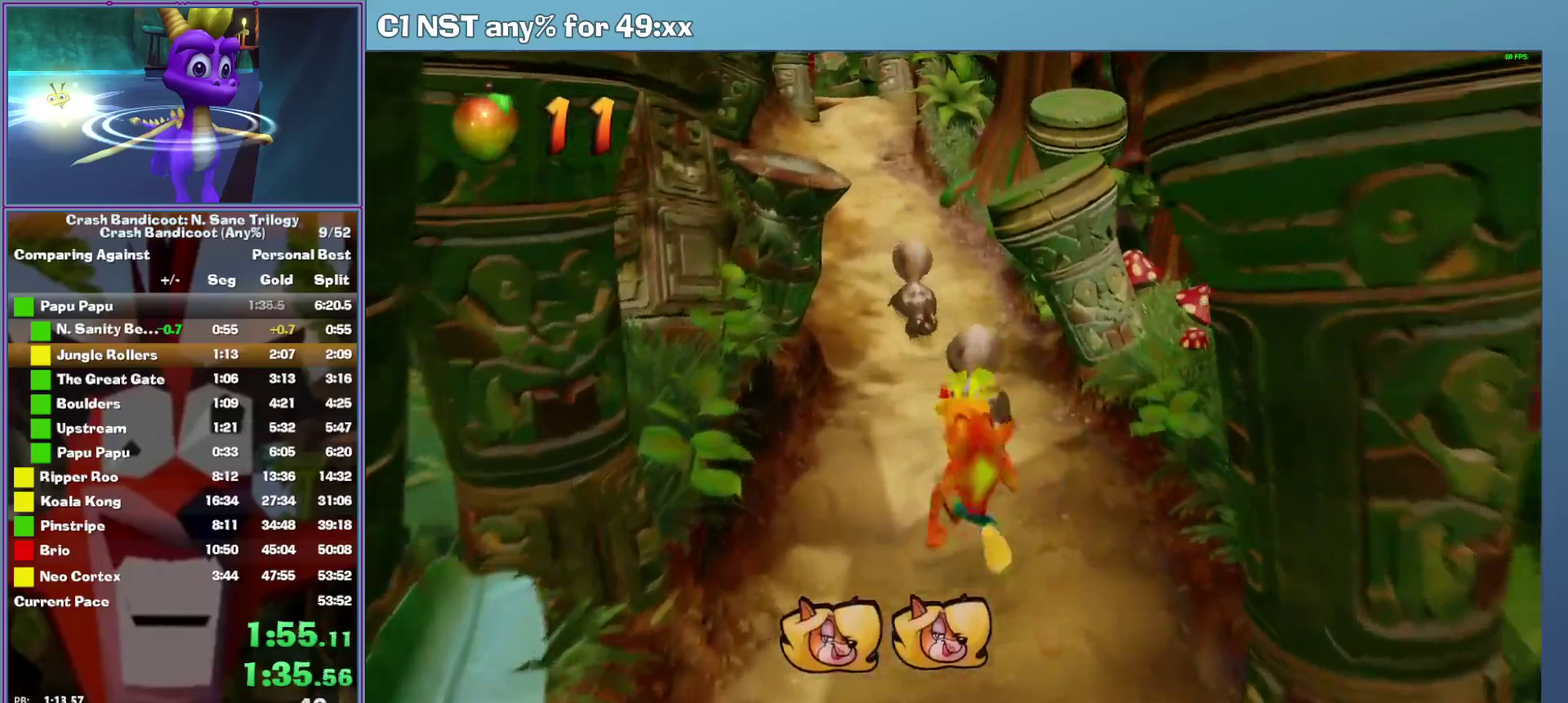
{"buttons": [], "left_stick": "up", "events": []}
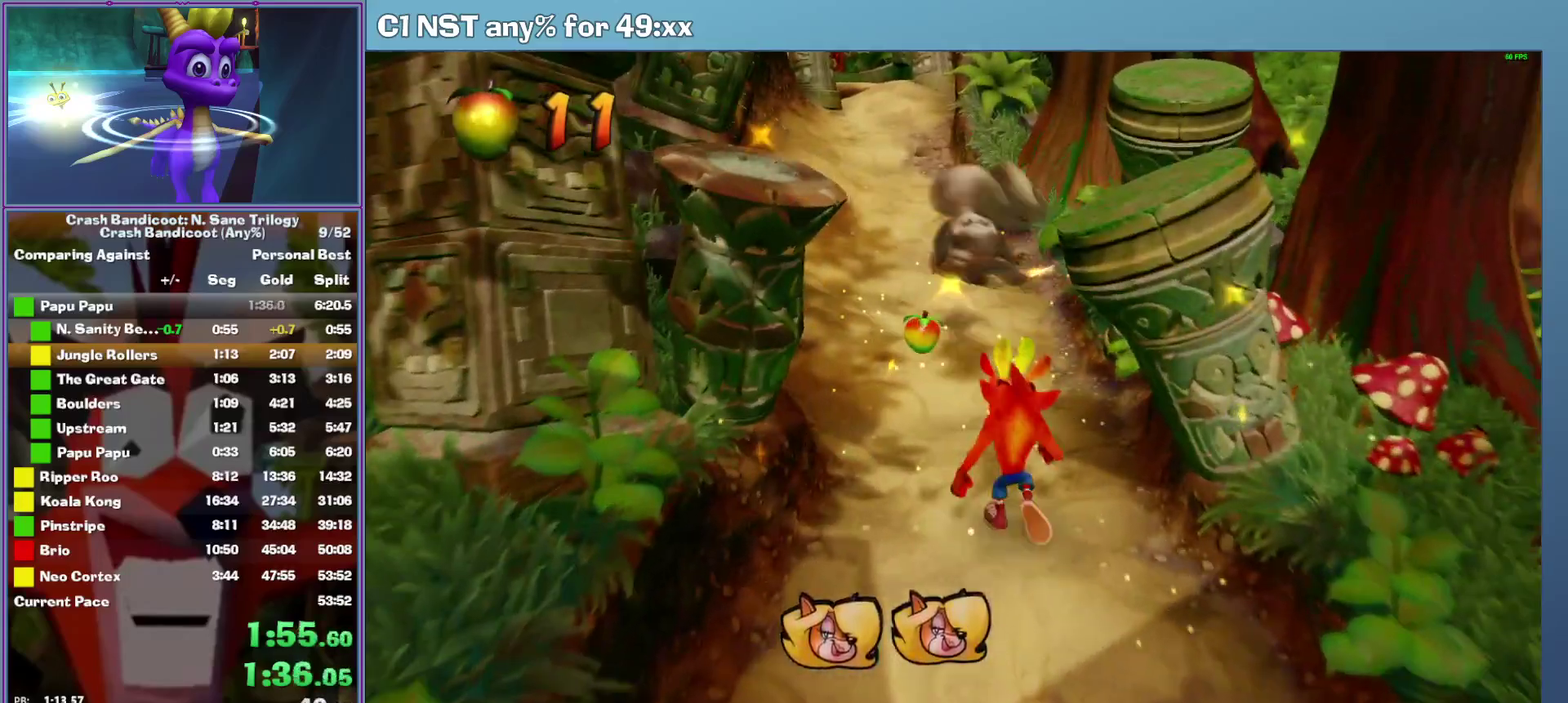
{"buttons": [], "left_stick": "up-left", "events": [[380, "left_stick", "up-left"]]}
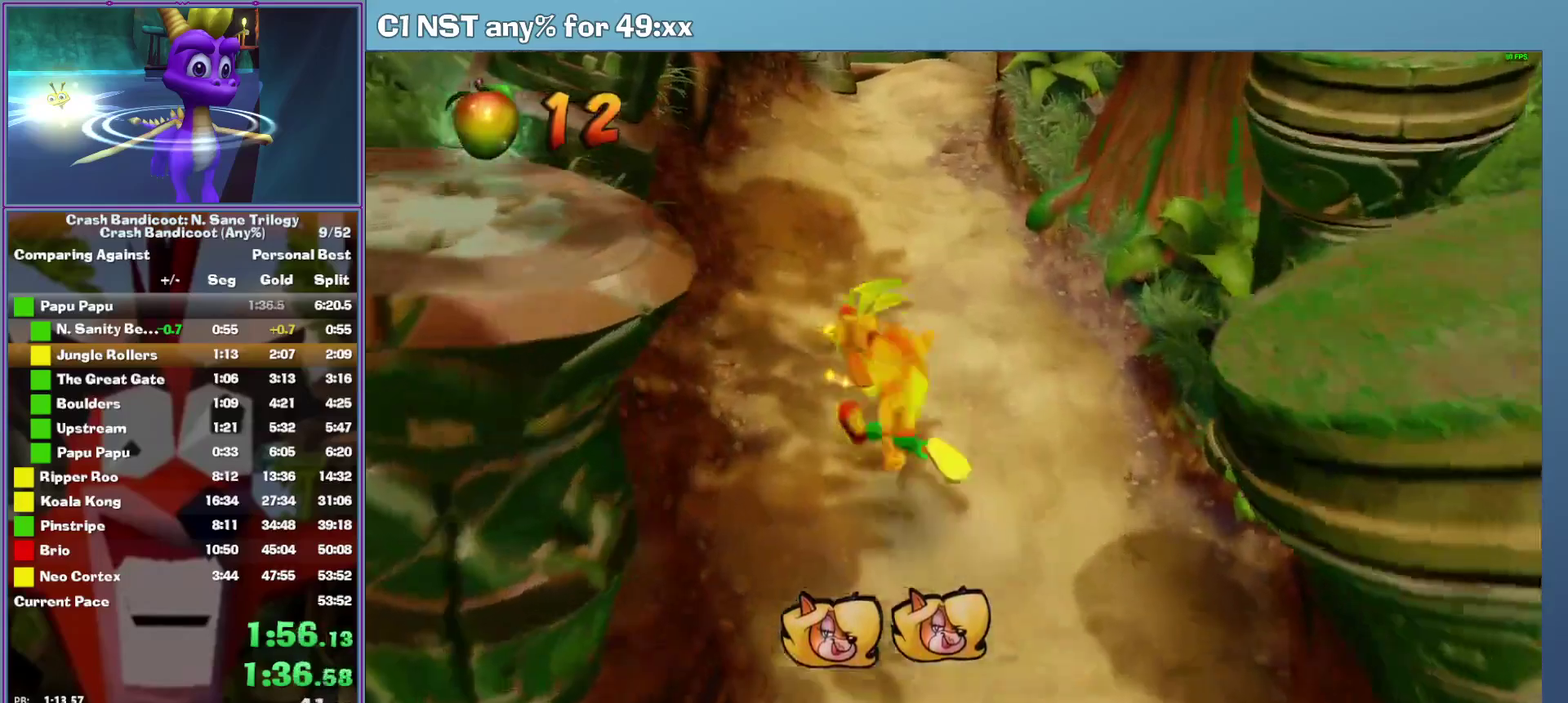
{"buttons": [], "left_stick": "up", "events": [[420, "left_stick", "up"]]}
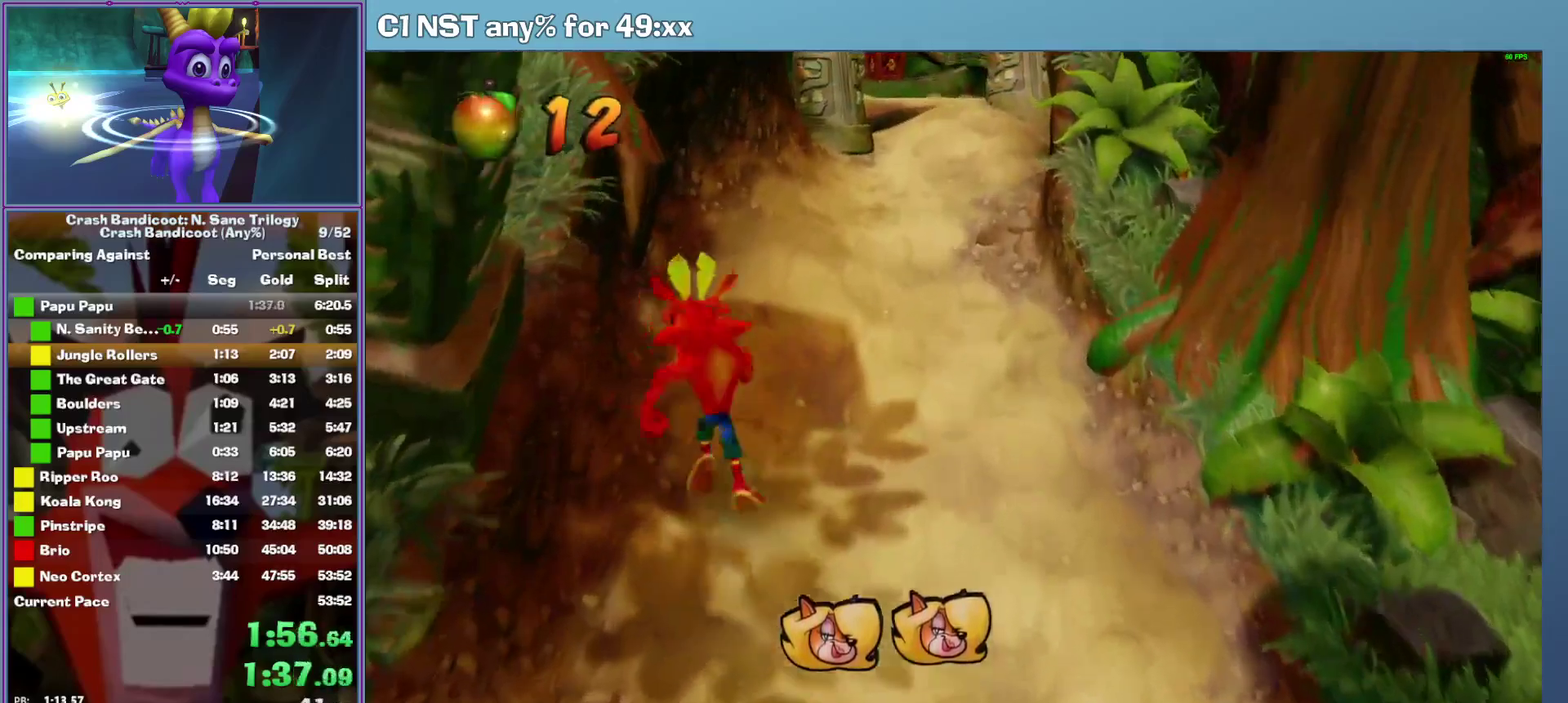
{"buttons": [], "left_stick": "up", "events": []}
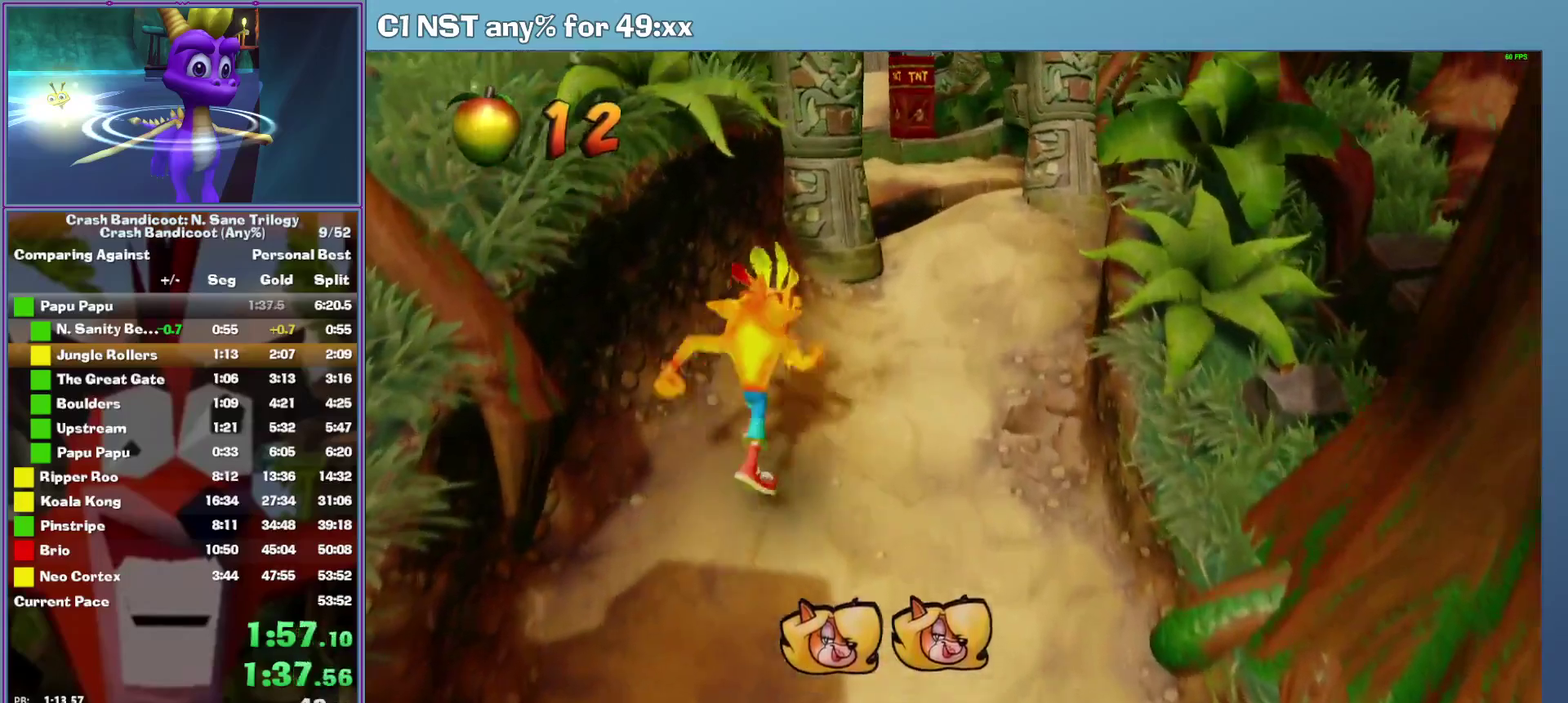
{"buttons": [], "left_stick": "up", "events": []}
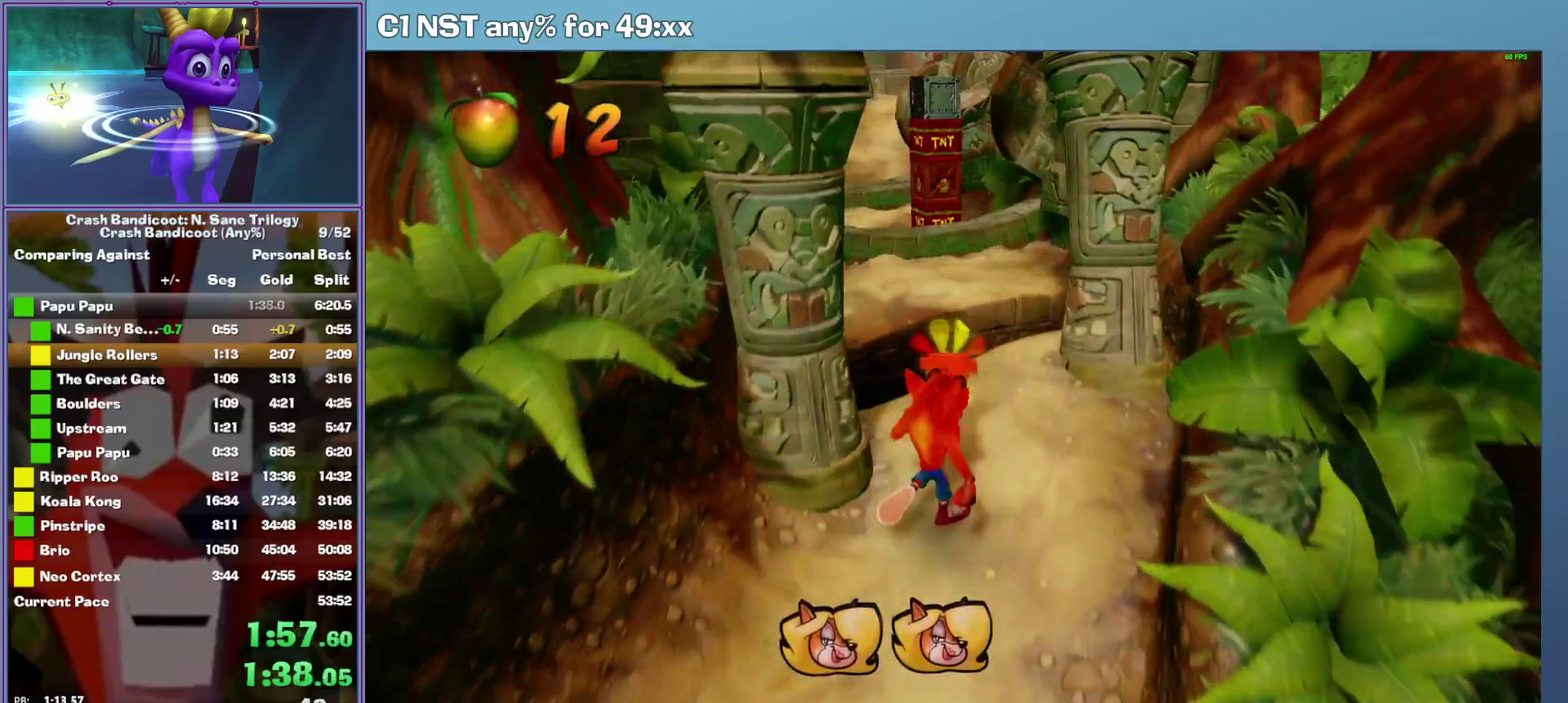
{"buttons": ["A"], "left_stick": "up", "events": [[100, "X", "down"], [220, "X", "up"], [380, "A", "down"]]}
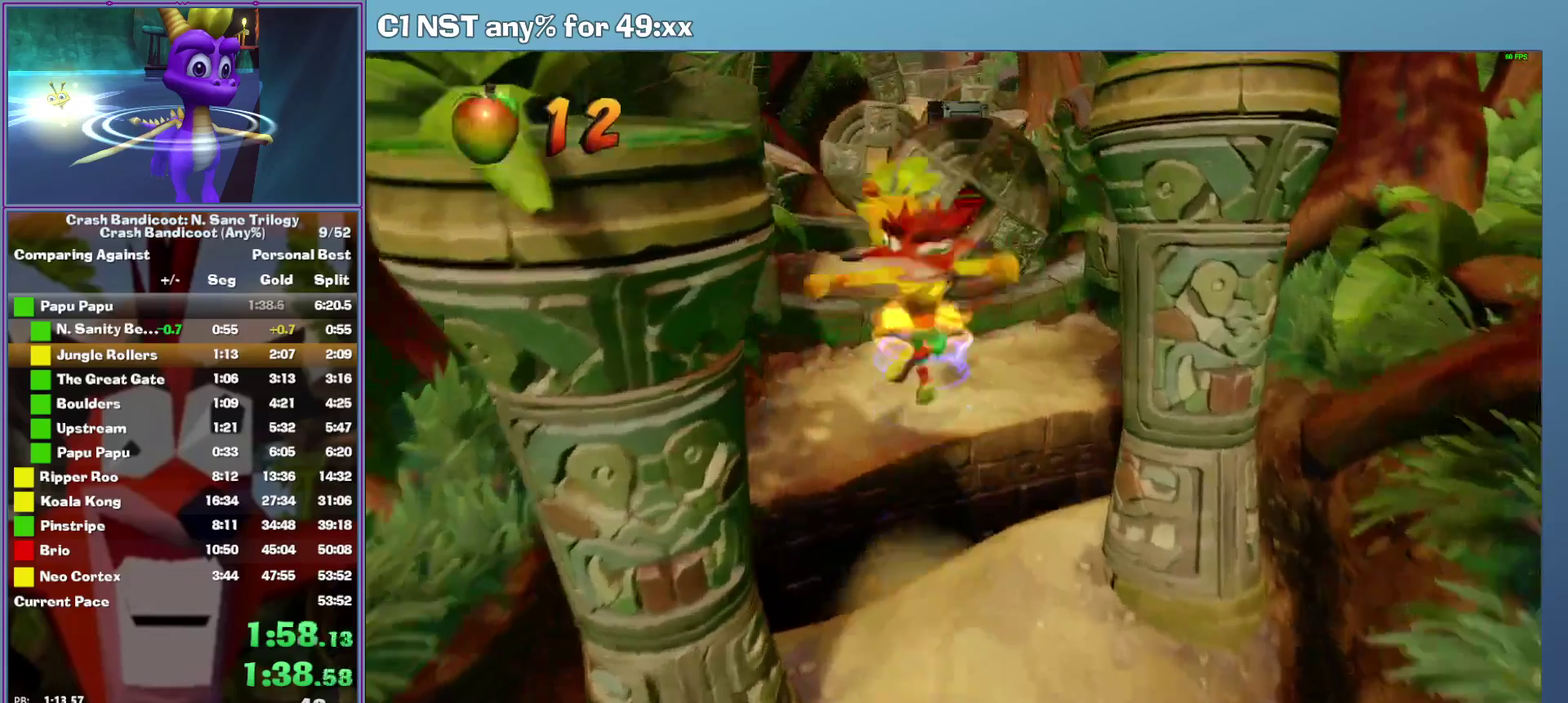
{"buttons": [], "left_stick": "up-left", "events": [[20, "A", "up"], [420, "A", "down"], [440, "left_stick", "up-left"], [500, "A", "up"]]}
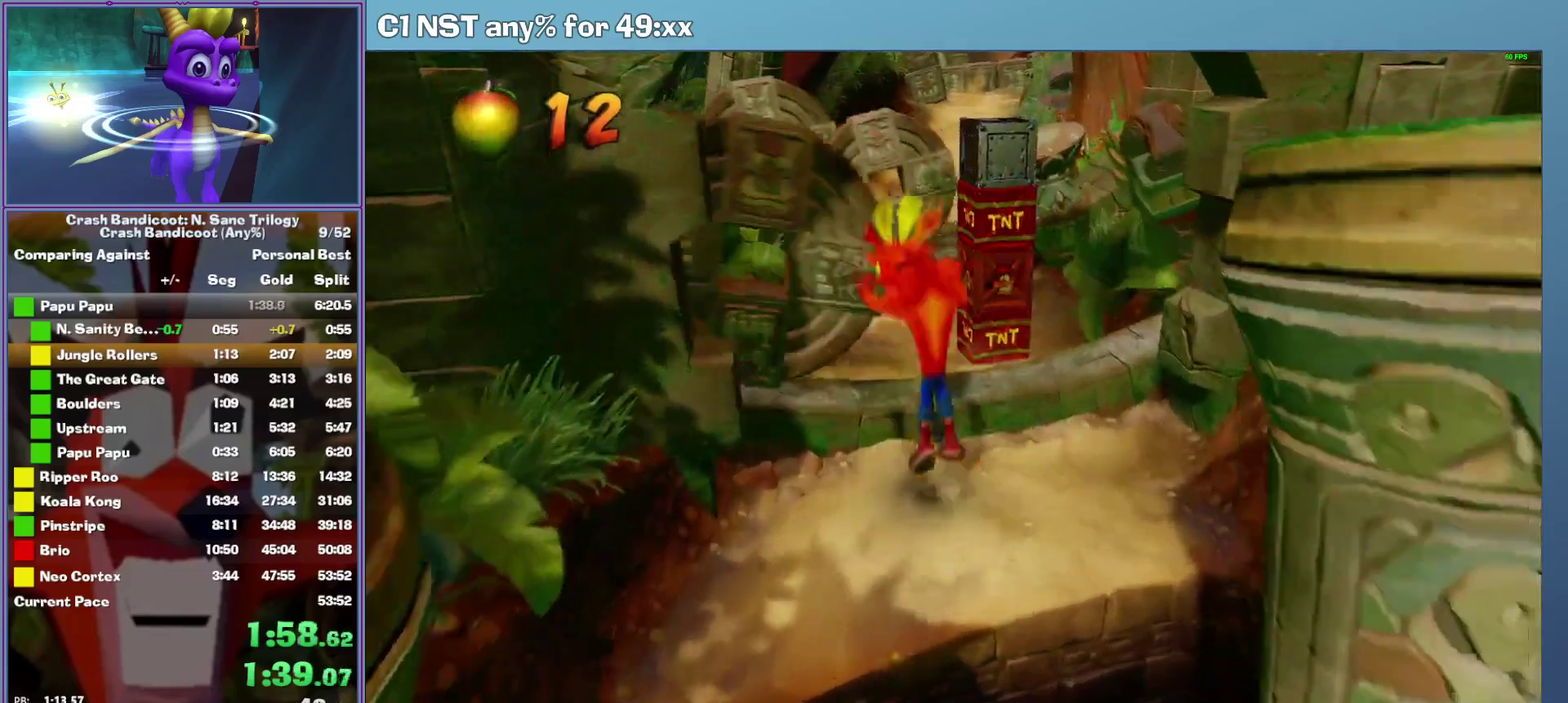
{"buttons": [], "left_stick": "up-right", "events": [[200, "left_stick", "up"], [240, "X", "down"], [380, "X", "up"], [480, "left_stick", "up-right"]]}